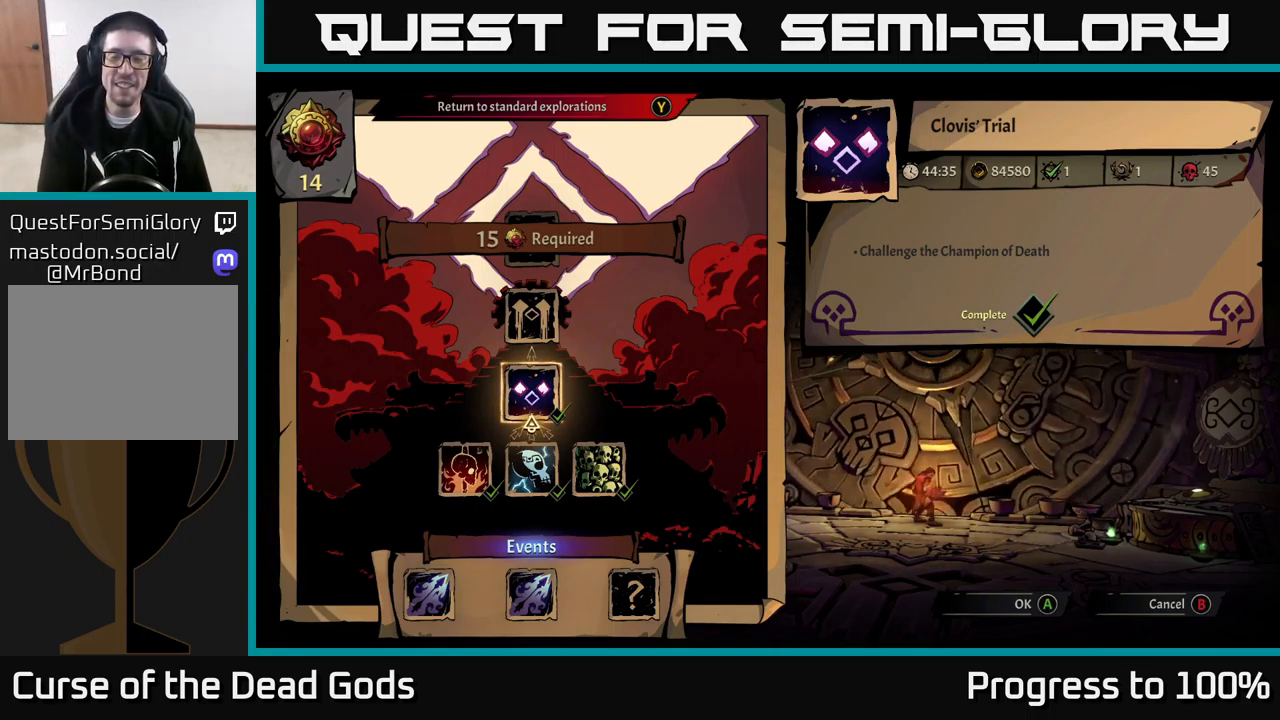
Gameplay with a controller (Xbox layout); each line is a JSON object with the inputs held at the frame after it. "events" lists button and stick changes between this image and that frame as [ms after this image, input, new state], when the widget could be followed in between.
{"buttons": [], "left_stick": "down", "right_stick": "center", "events": [[400, "left_stick", "down"]]}
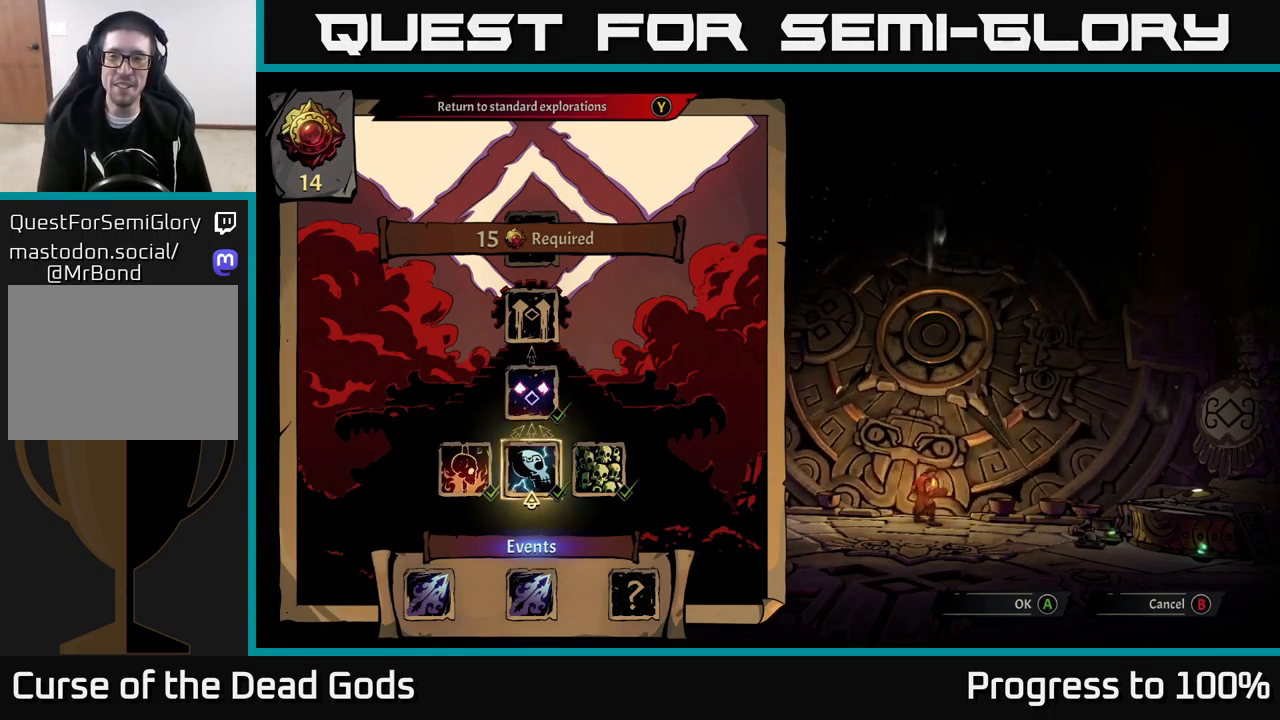
{"buttons": [], "left_stick": "center", "right_stick": "center", "events": [[83, "left_stick", "center"]]}
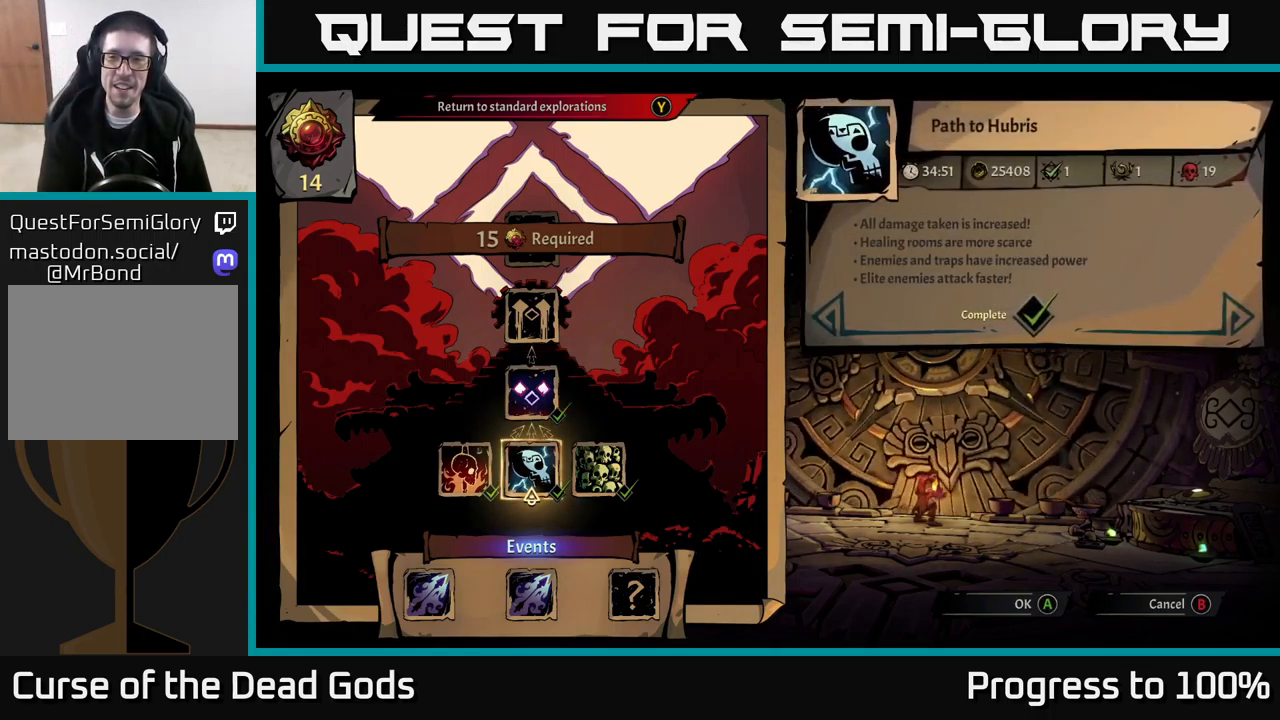
{"buttons": [], "left_stick": "center", "right_stick": "center", "events": [[17, "left_stick", "left"], [183, "left_stick", "center"]]}
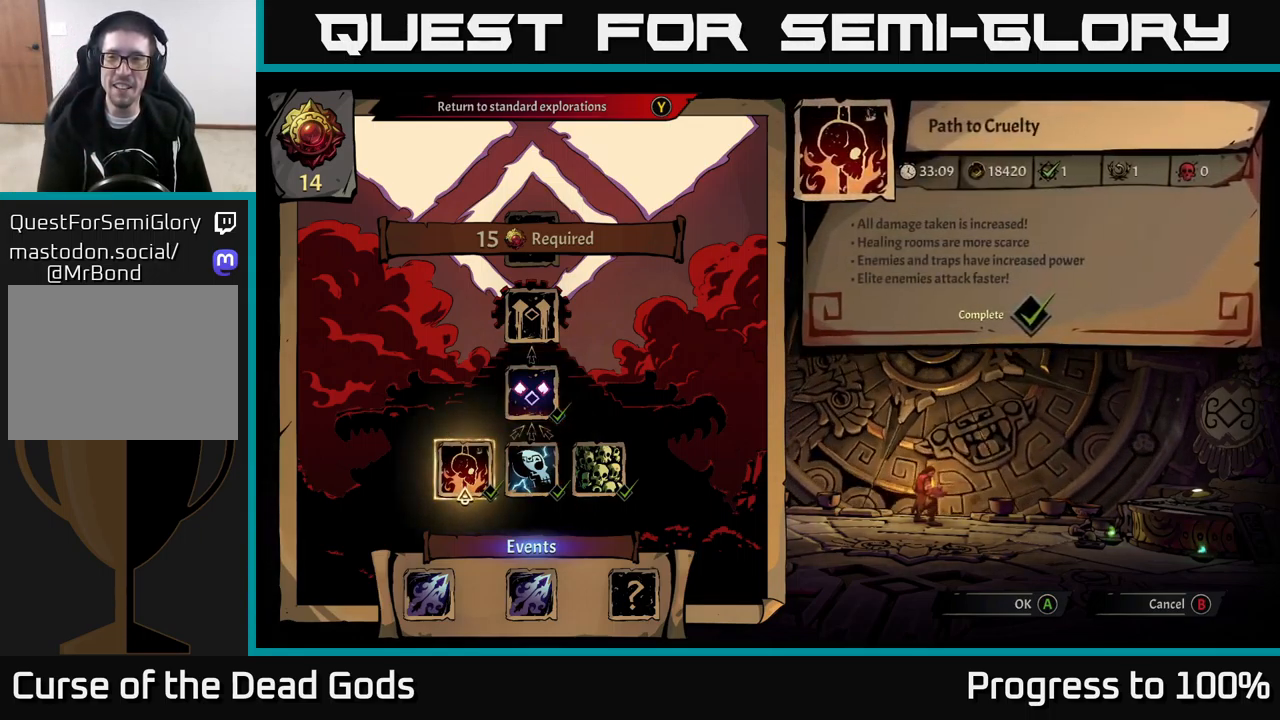
{"buttons": [], "left_stick": "right", "right_stick": "center", "events": [[133, "left_stick", "right"], [333, "left_stick", "center"], [417, "left_stick", "right"]]}
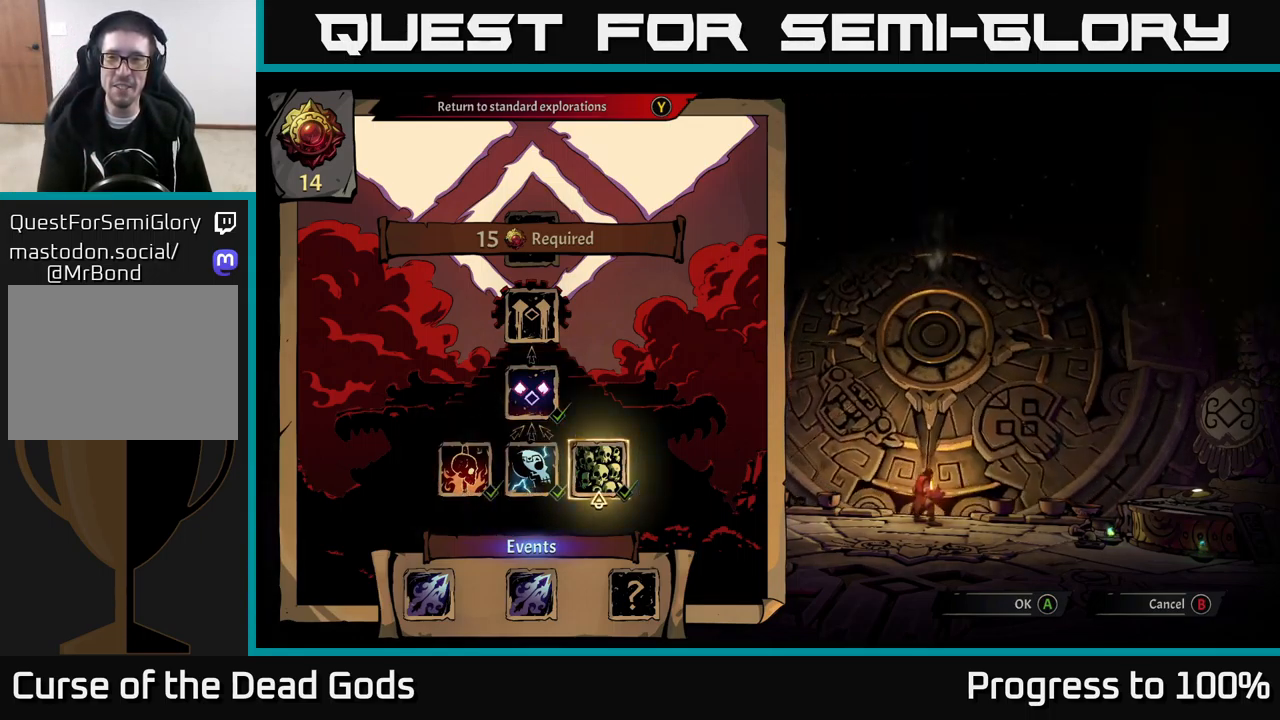
{"buttons": [], "left_stick": "left", "right_stick": "center", "events": [[100, "left_stick", "center"], [467, "left_stick", "left"]]}
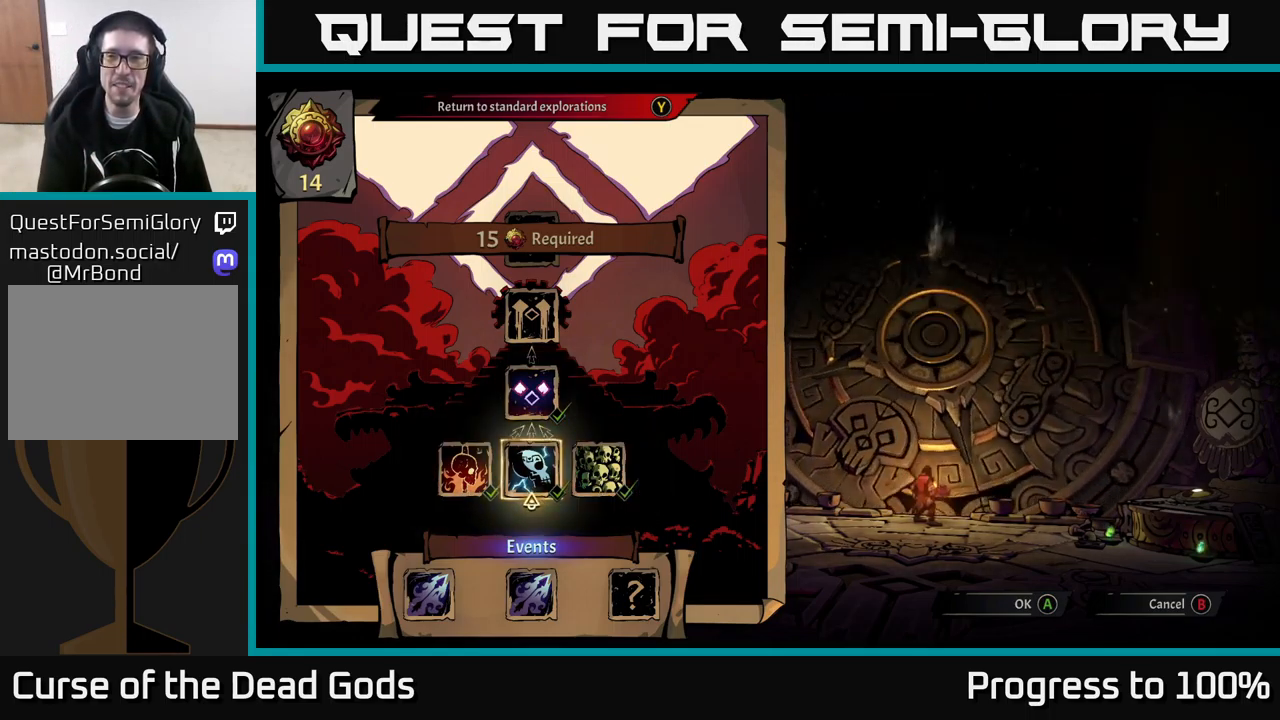
{"buttons": [], "left_stick": "up", "right_stick": "center", "events": [[133, "left_stick", "center"], [217, "left_stick", "up"], [334, "left_stick", "center"], [450, "left_stick", "up"]]}
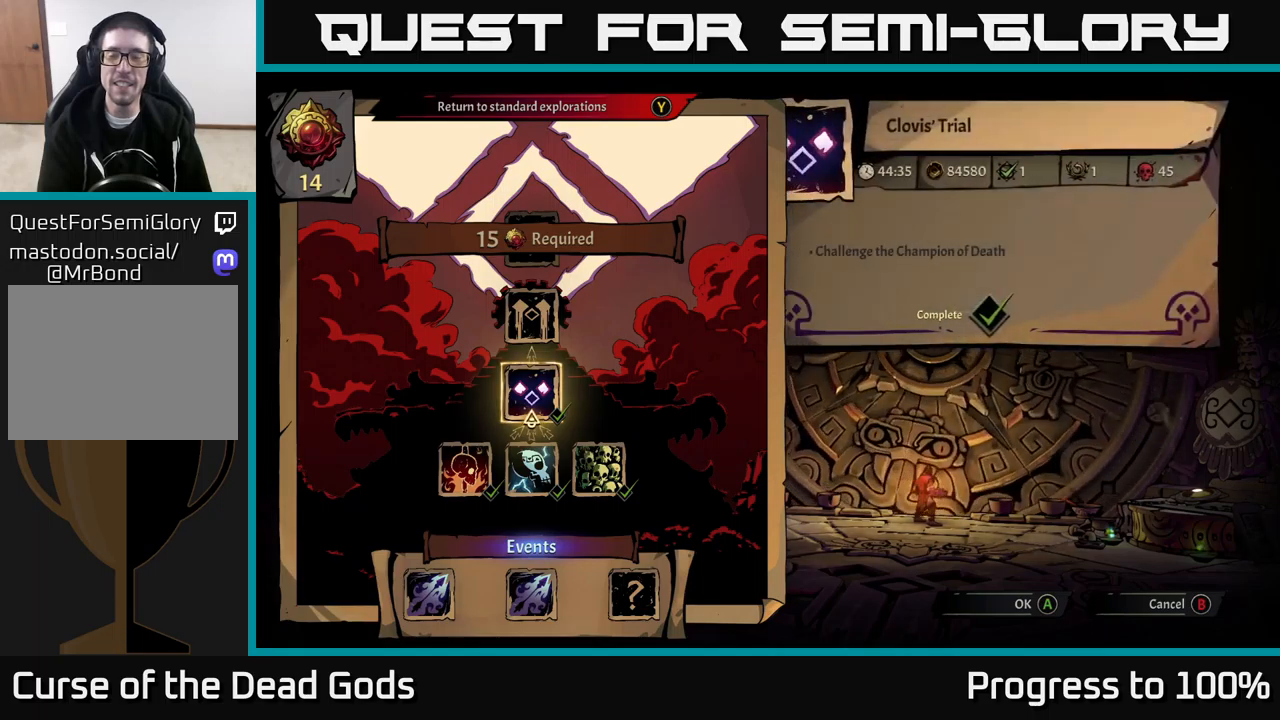
{"buttons": [], "left_stick": "center", "right_stick": "center", "events": [[34, "left_stick", "center"]]}
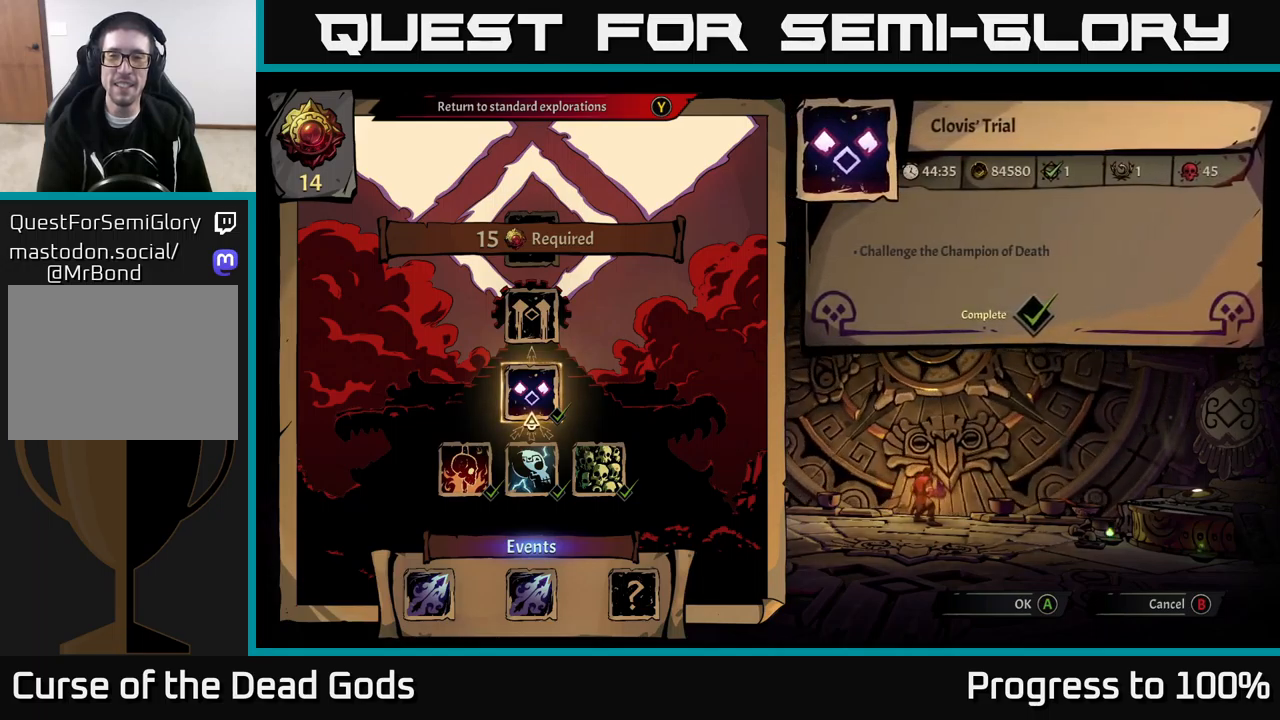
{"buttons": [], "left_stick": "down", "right_stick": "center", "events": [[434, "left_stick", "down"]]}
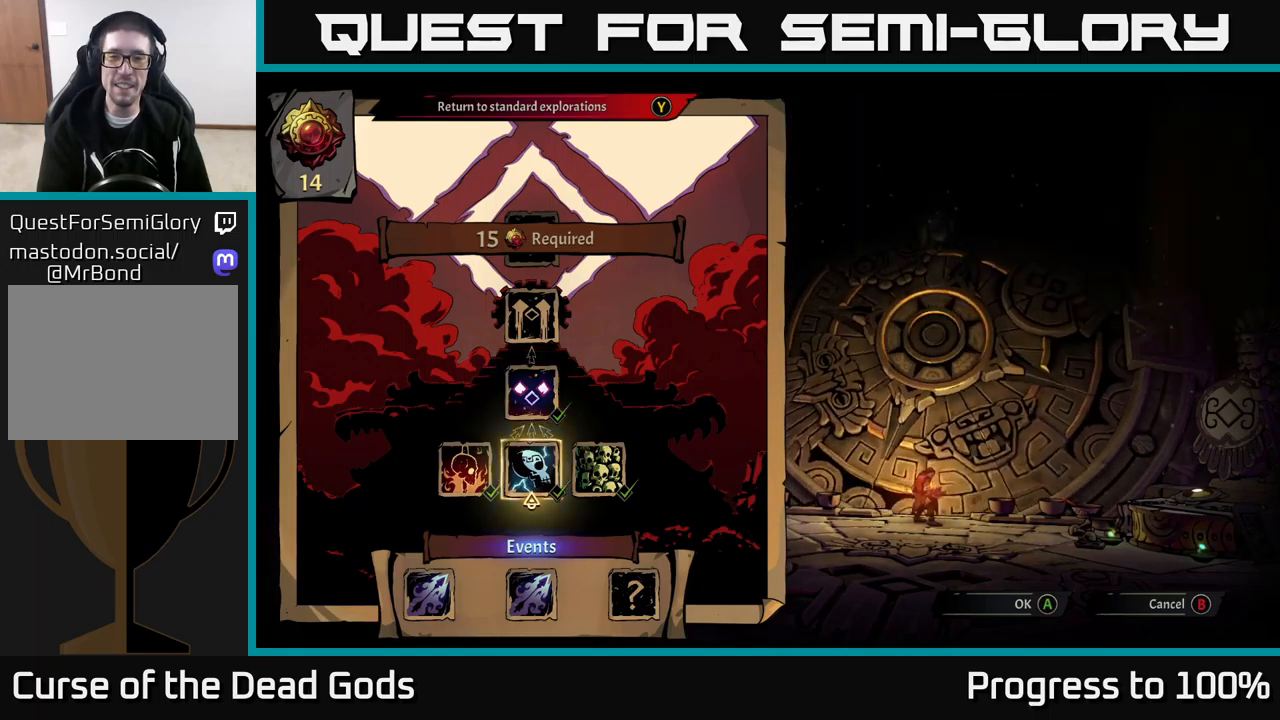
{"buttons": [], "left_stick": "center", "right_stick": "center", "events": [[117, "left_stick", "center"]]}
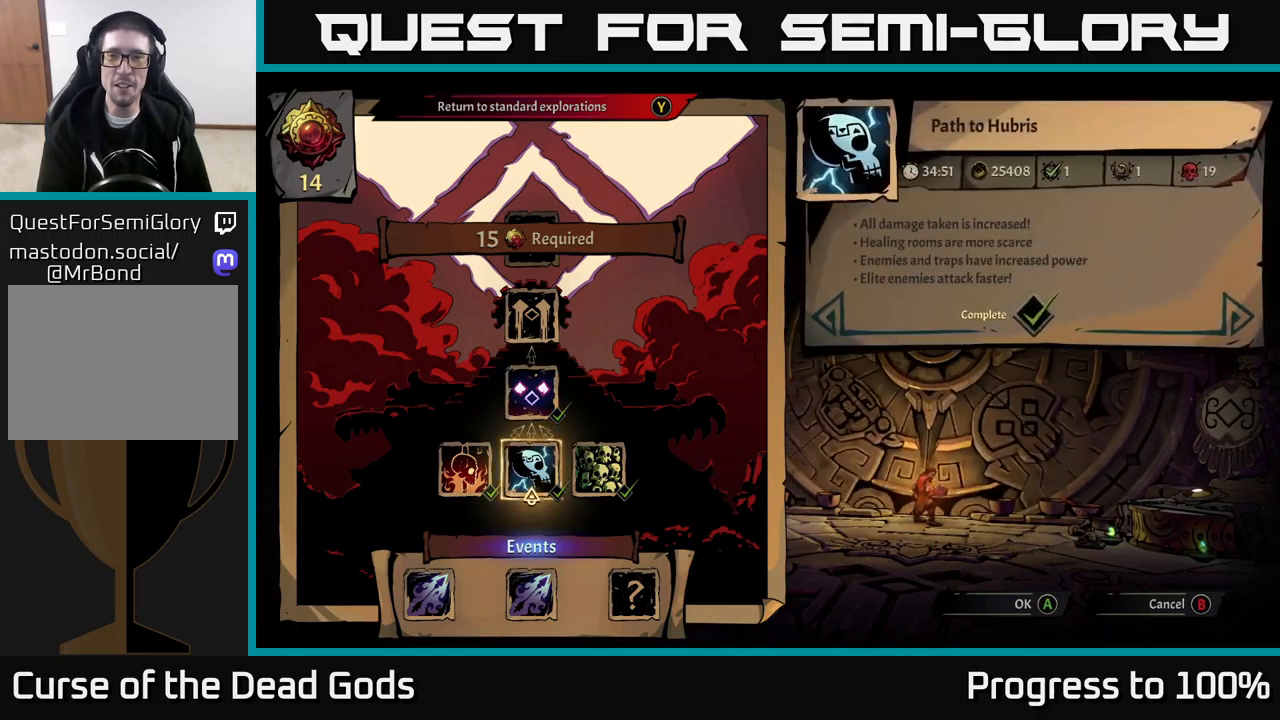
{"buttons": [], "left_stick": "up", "right_stick": "center", "events": [[467, "left_stick", "up"]]}
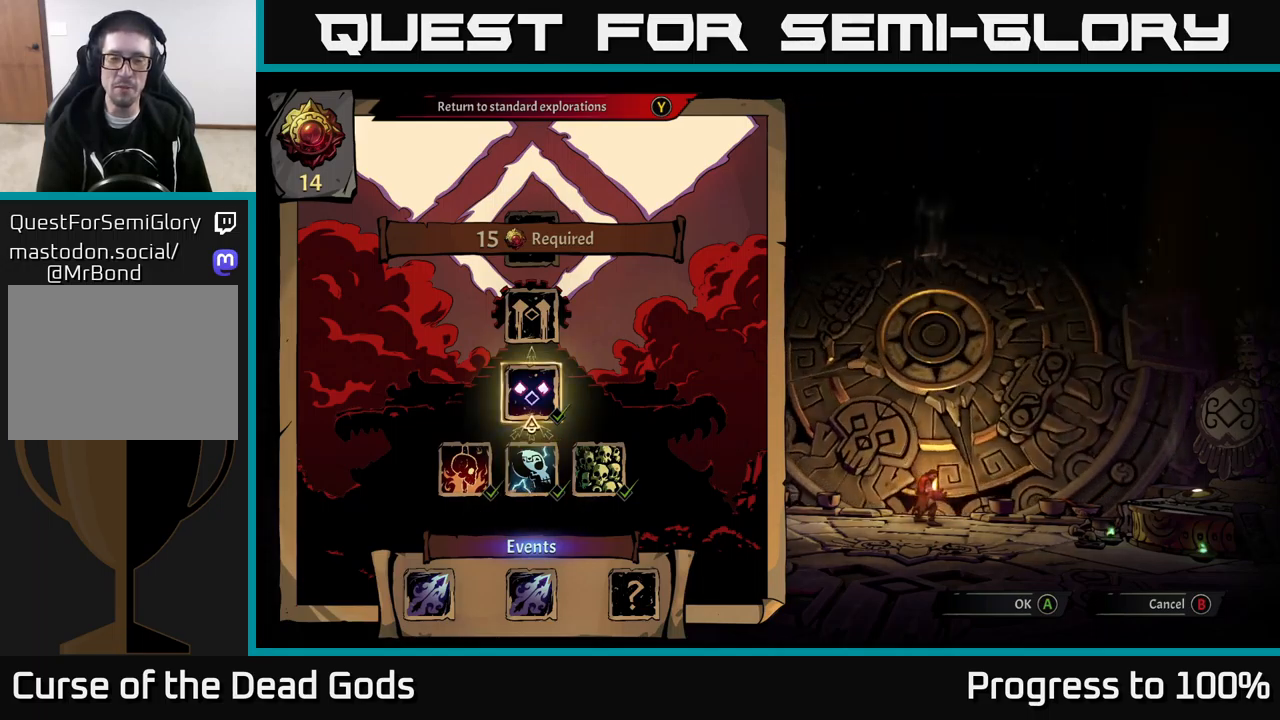
{"buttons": [], "left_stick": "center", "right_stick": "center", "events": [[134, "left_stick", "center"]]}
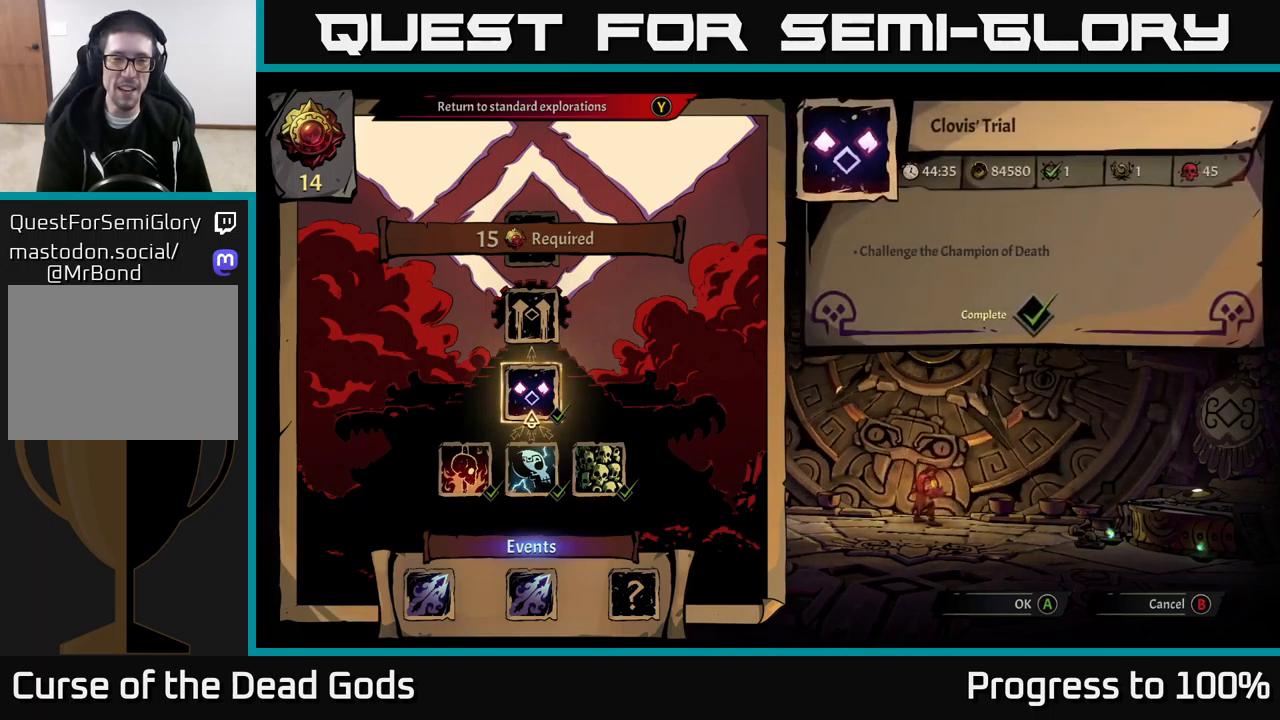
{"buttons": [], "left_stick": "up", "right_stick": "center", "events": [[317, "left_stick", "up"]]}
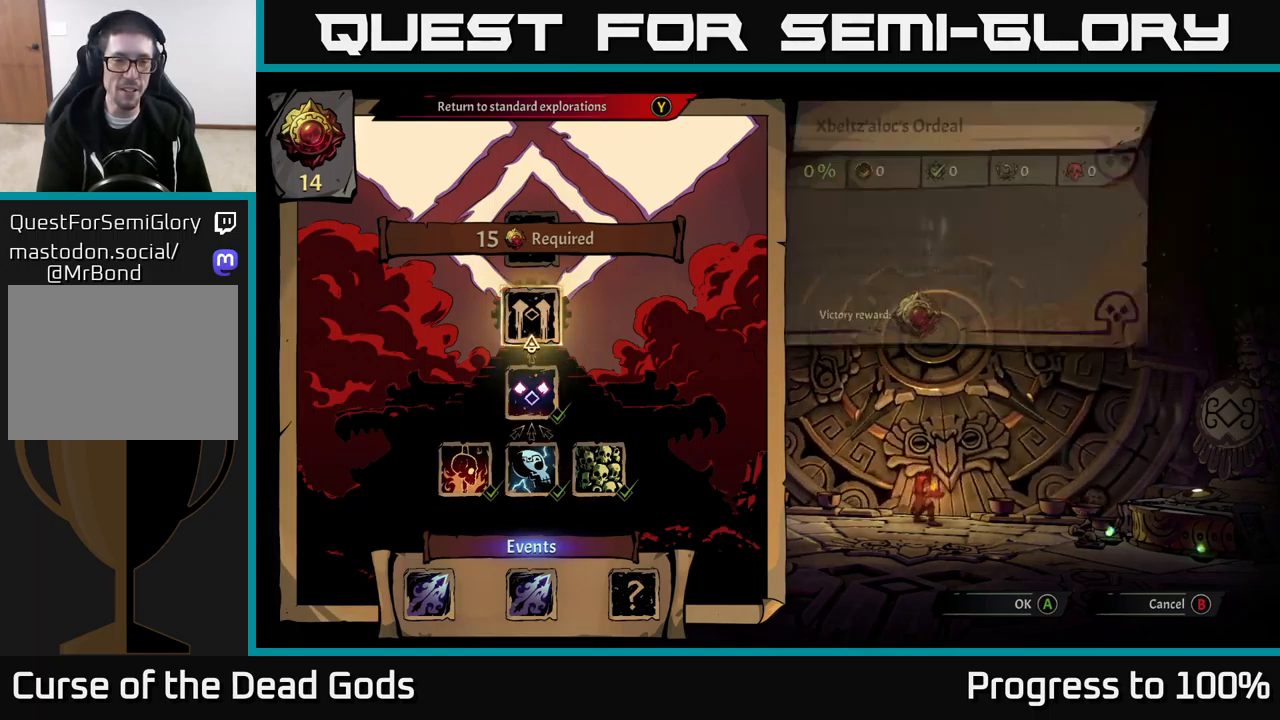
{"buttons": [], "left_stick": "center", "right_stick": "center", "events": [[17, "left_stick", "center"]]}
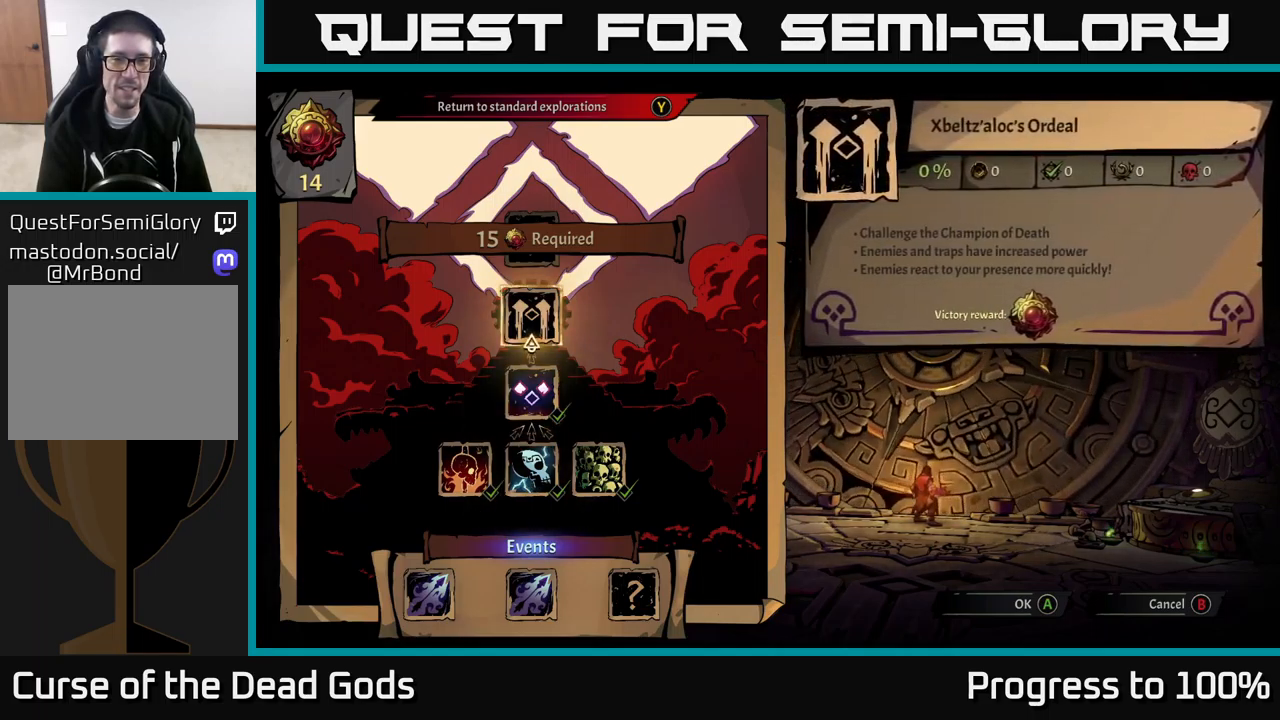
{"buttons": [], "left_stick": "center", "right_stick": "center", "events": []}
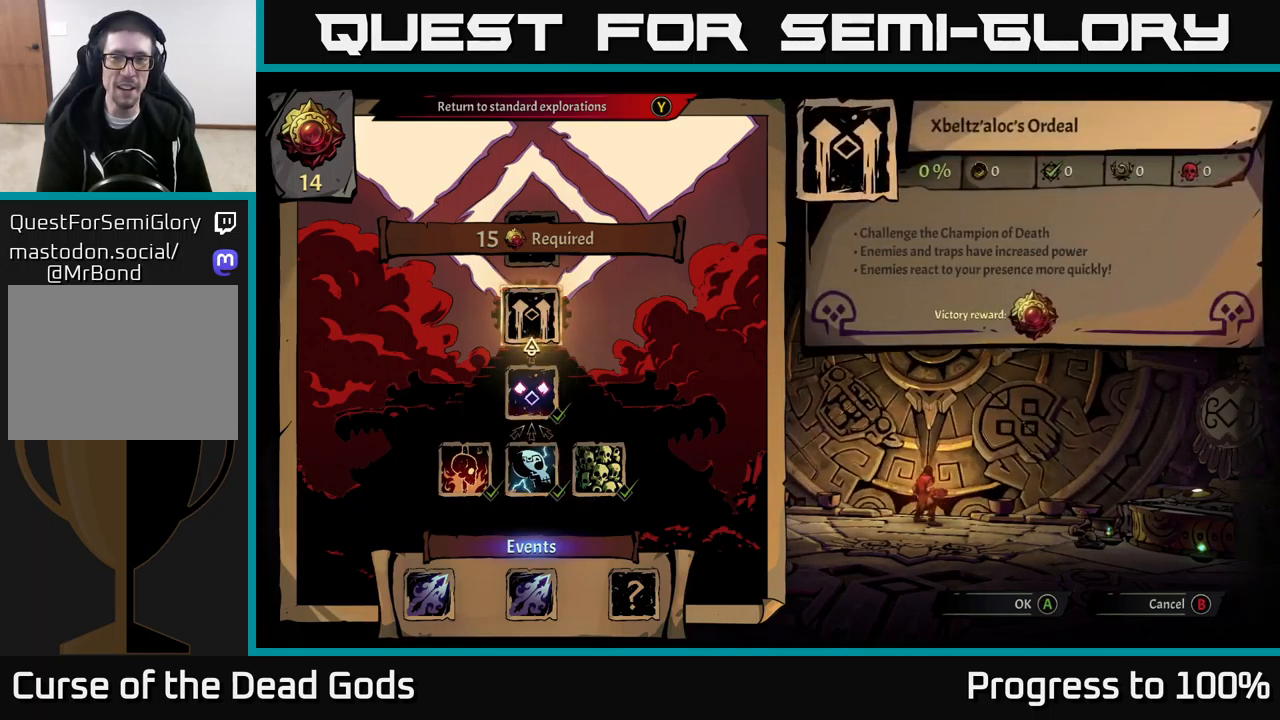
{"buttons": [], "left_stick": "center", "right_stick": "center", "events": [[300, "A", "down"], [350, "A", "up"]]}
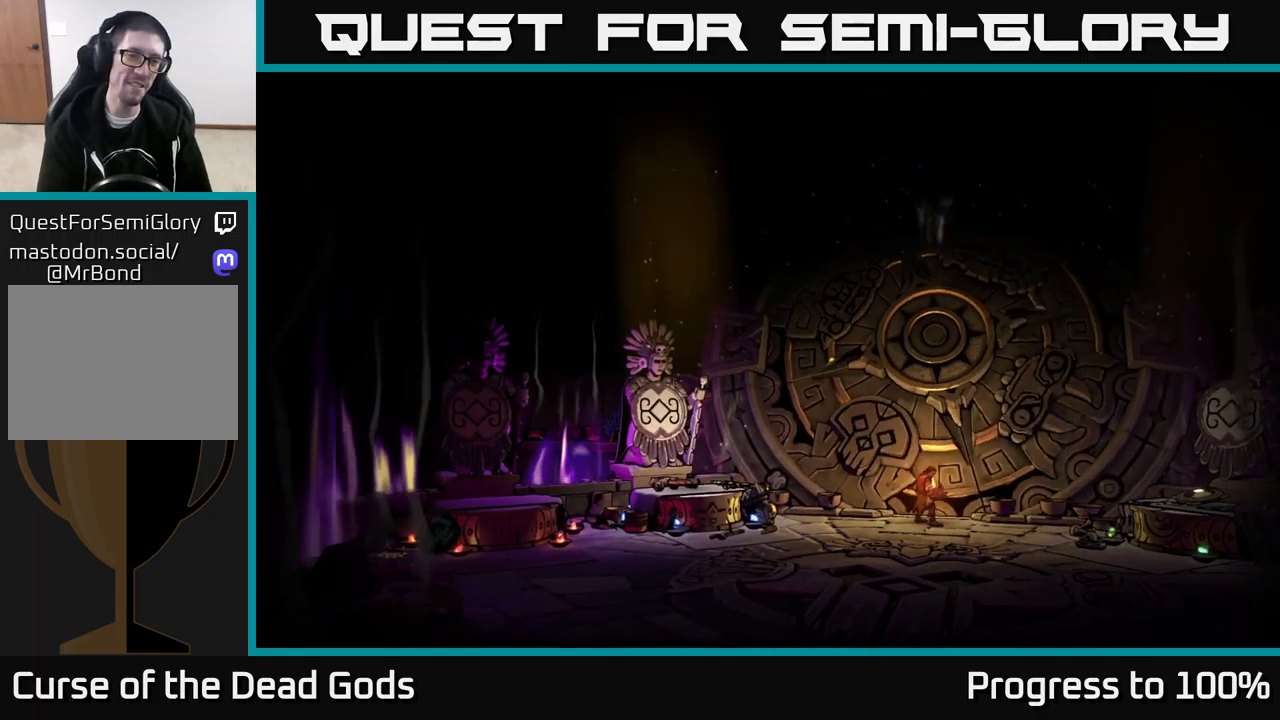
{"buttons": [], "left_stick": "center", "right_stick": "center", "events": []}
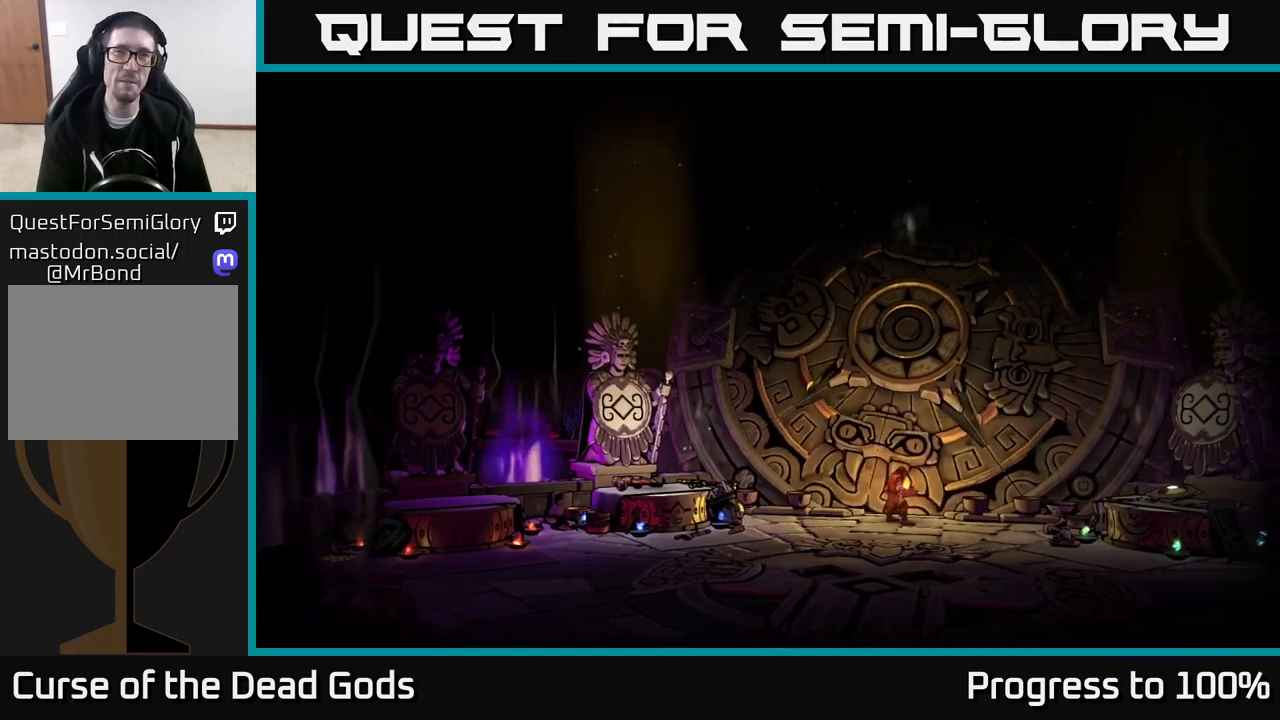
{"buttons": [], "left_stick": "center", "right_stick": "center", "events": []}
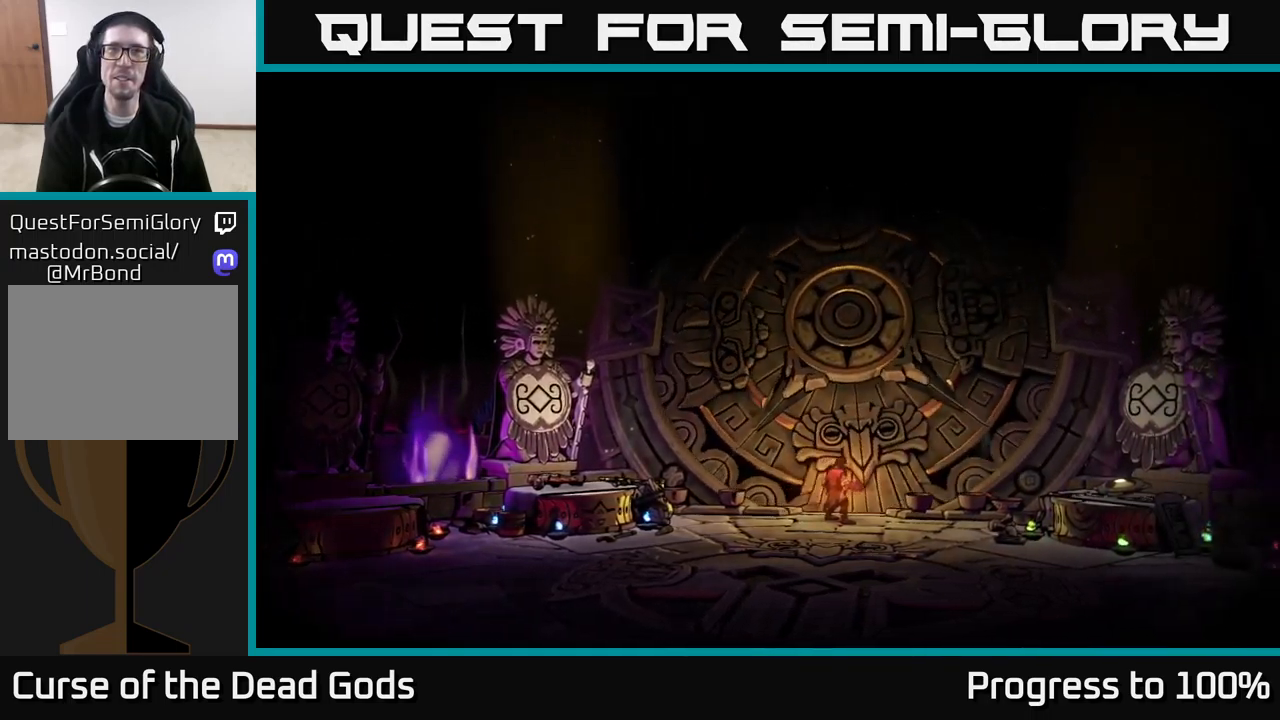
{"buttons": [], "left_stick": "center", "right_stick": "center", "events": []}
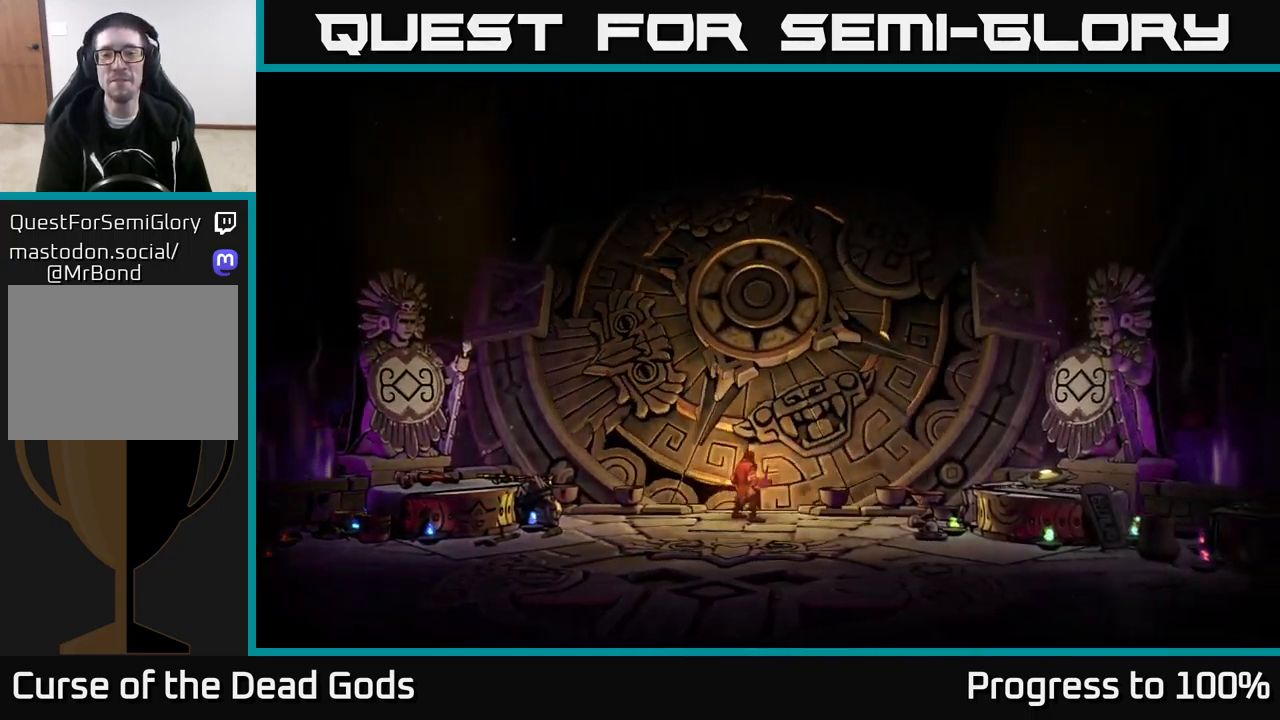
{"buttons": [], "left_stick": "center", "right_stick": "center", "events": []}
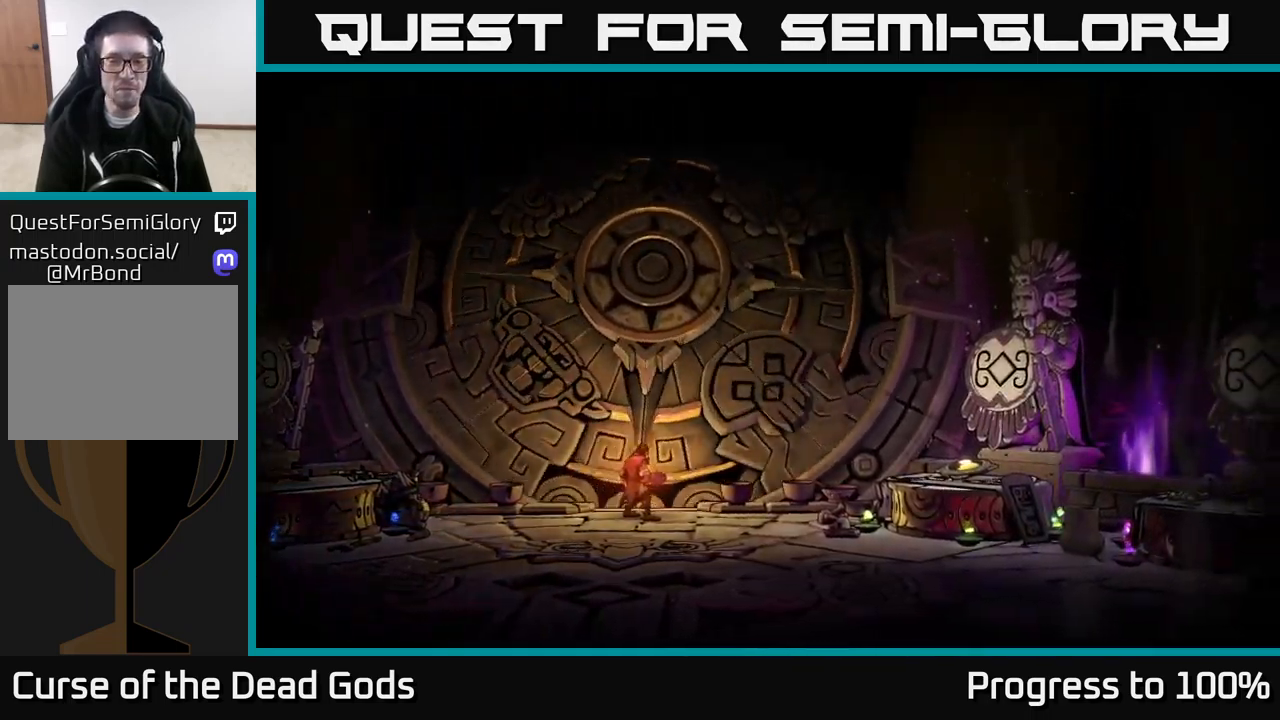
{"buttons": [], "left_stick": "center", "right_stick": "center", "events": []}
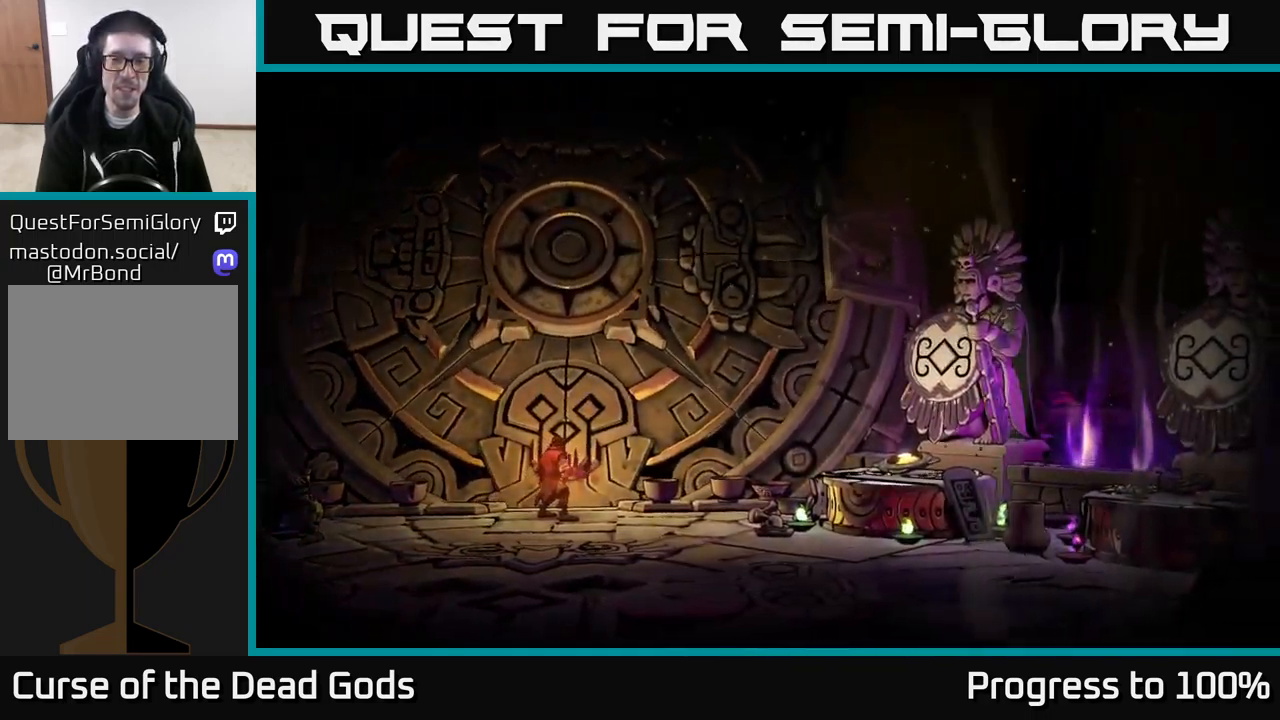
{"buttons": [], "left_stick": "center", "right_stick": "center", "events": []}
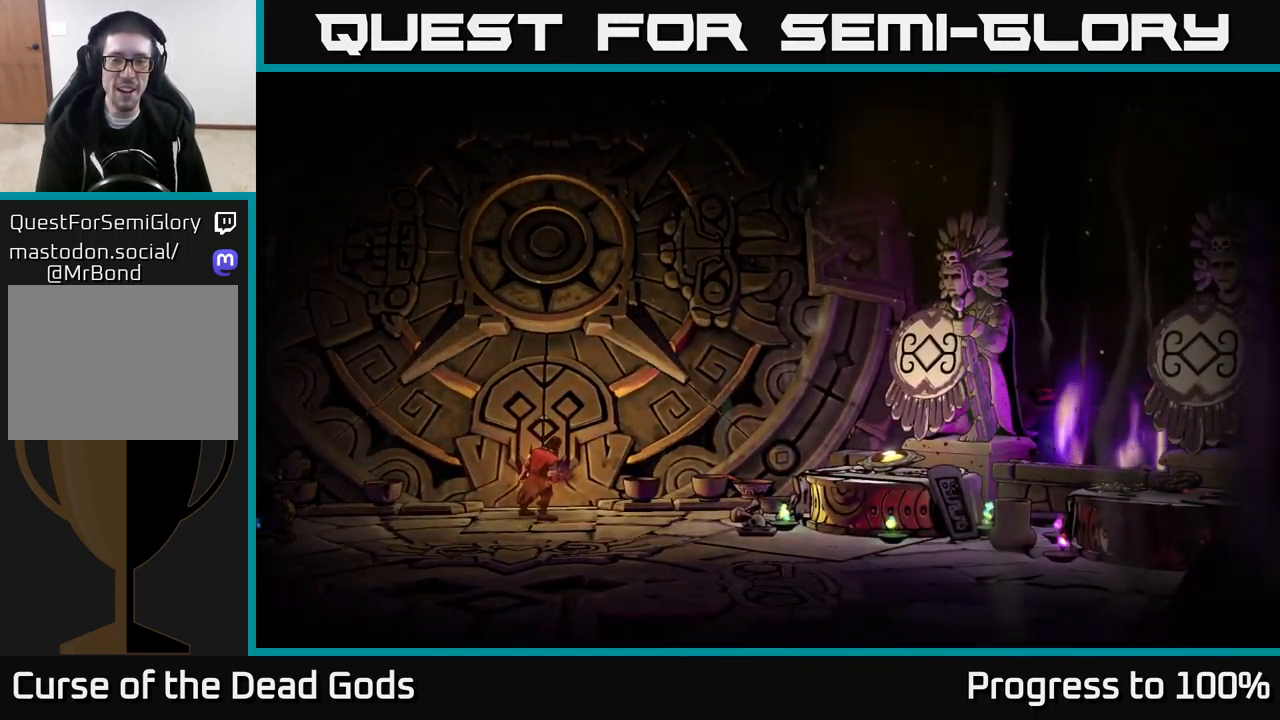
{"buttons": [], "left_stick": "center", "right_stick": "center", "events": []}